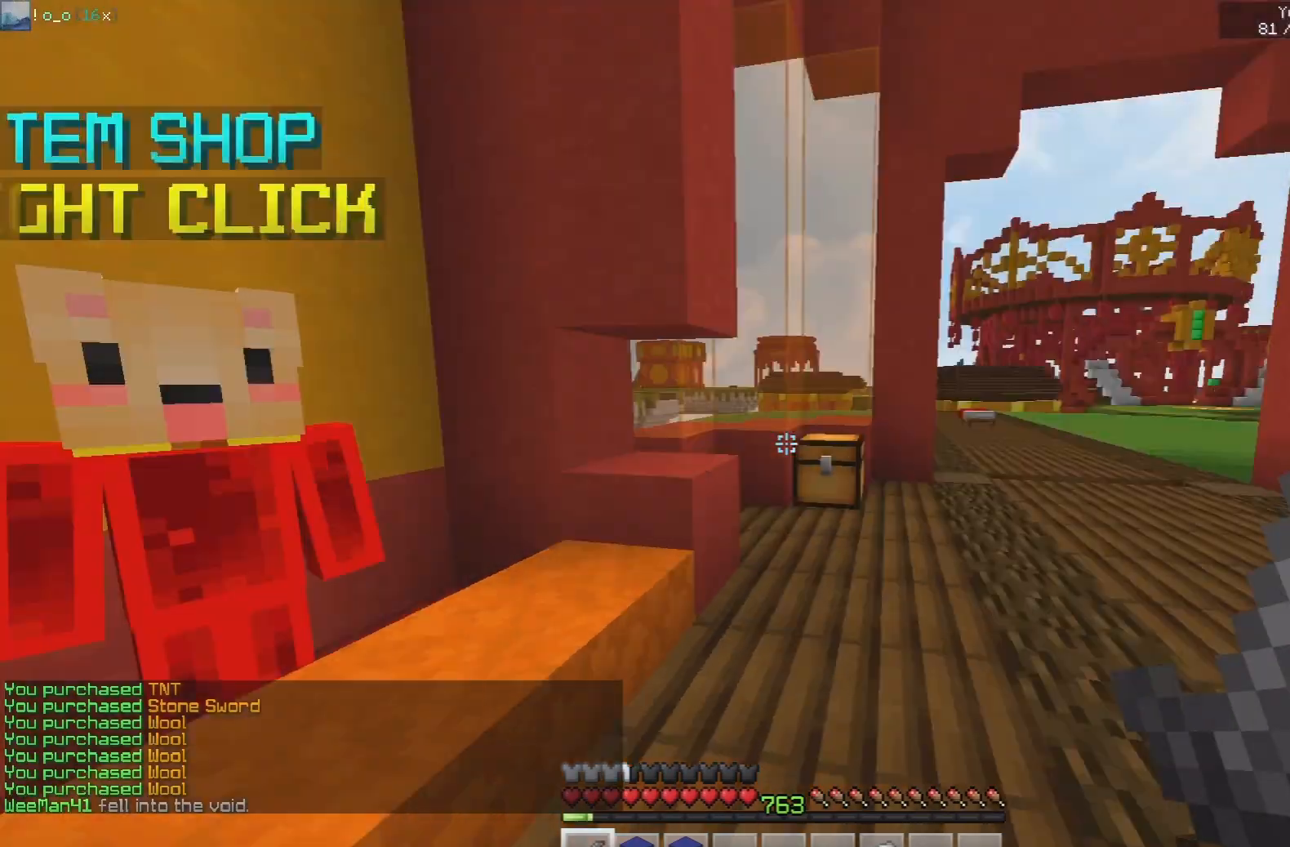
Gameplay with keyboard and mouse; each line is a JSON object with the keys and mouse buttons held at the frame after it. "events" lists presses ("down") and releases ("up") of "a", "d", "s", "space", "w", "mouse_left" and "mouse_right" between this image and that frame as [ms after this image, input, new state], when the widget could be followed in between. "mouse_left", "mouse_right" = the "left", "right" buttons of the "mouse" list. No other keys are recorded. Fast repeated clicks can show as one long hold. Mouse movement is not recorded.
{"keys": ["space", "w"], "mouse": [], "events": [[83, "w", "down"], [317, "space", "down"]]}
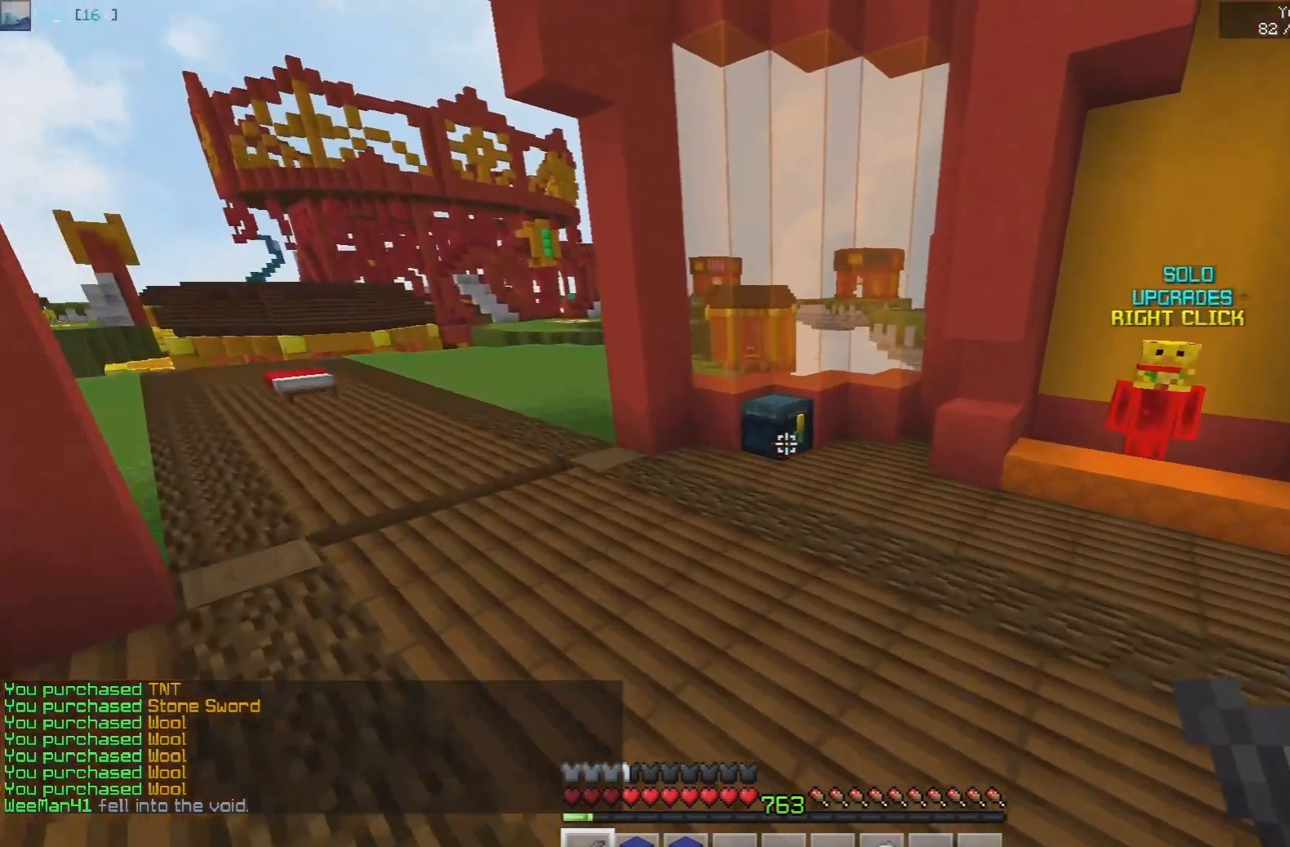
{"keys": ["a", "w"], "mouse": [], "events": [[50, "space", "up"], [133, "a", "down"]]}
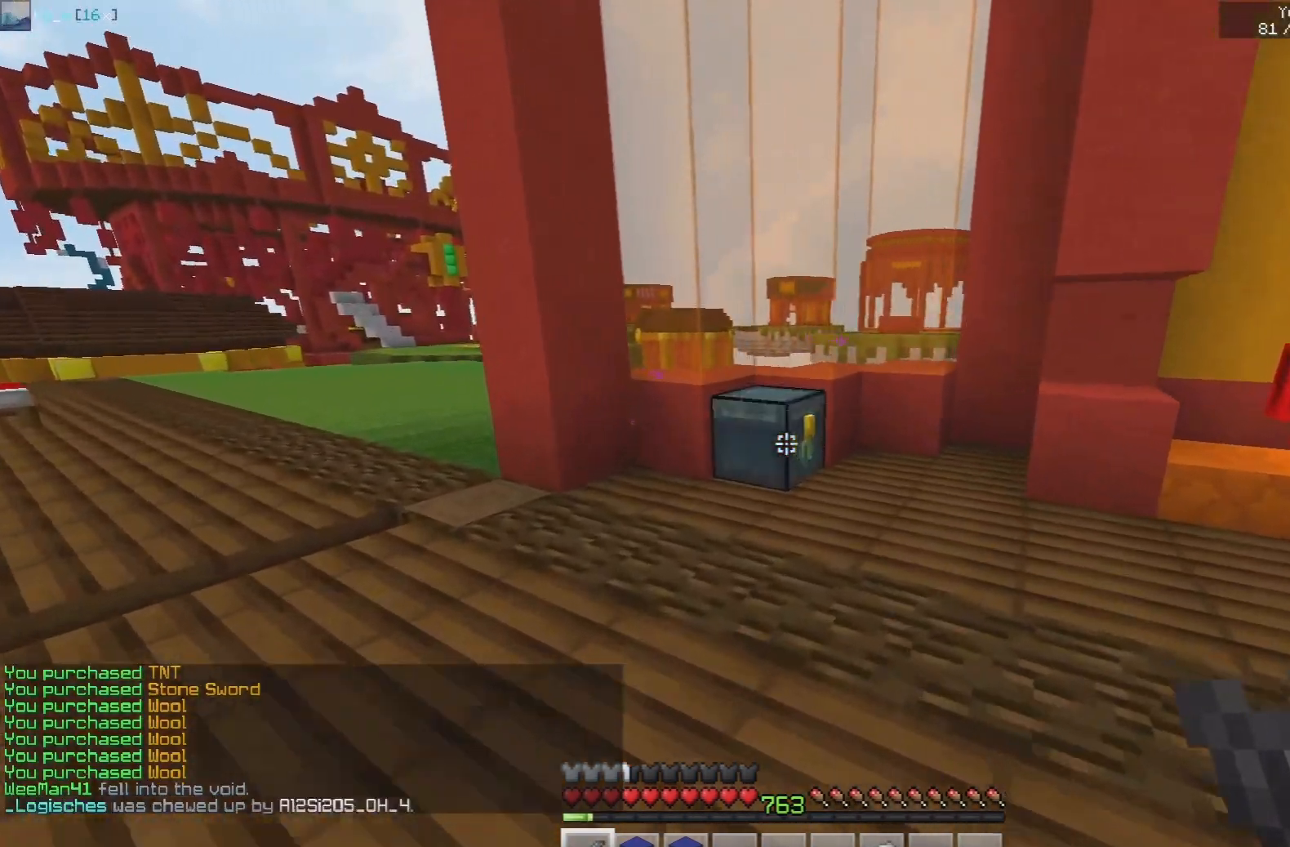
{"keys": [], "mouse": []}
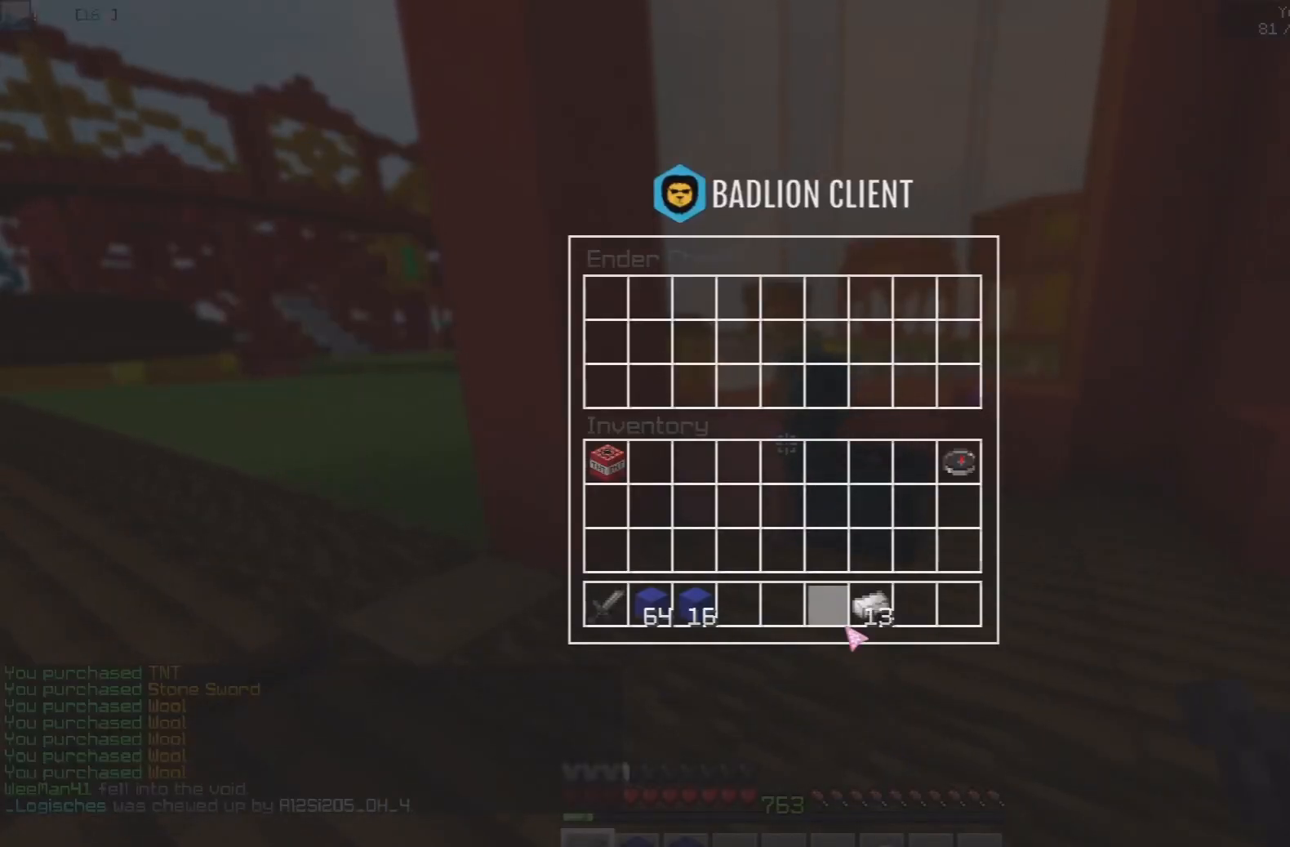
{"keys": [], "mouse": [], "events": []}
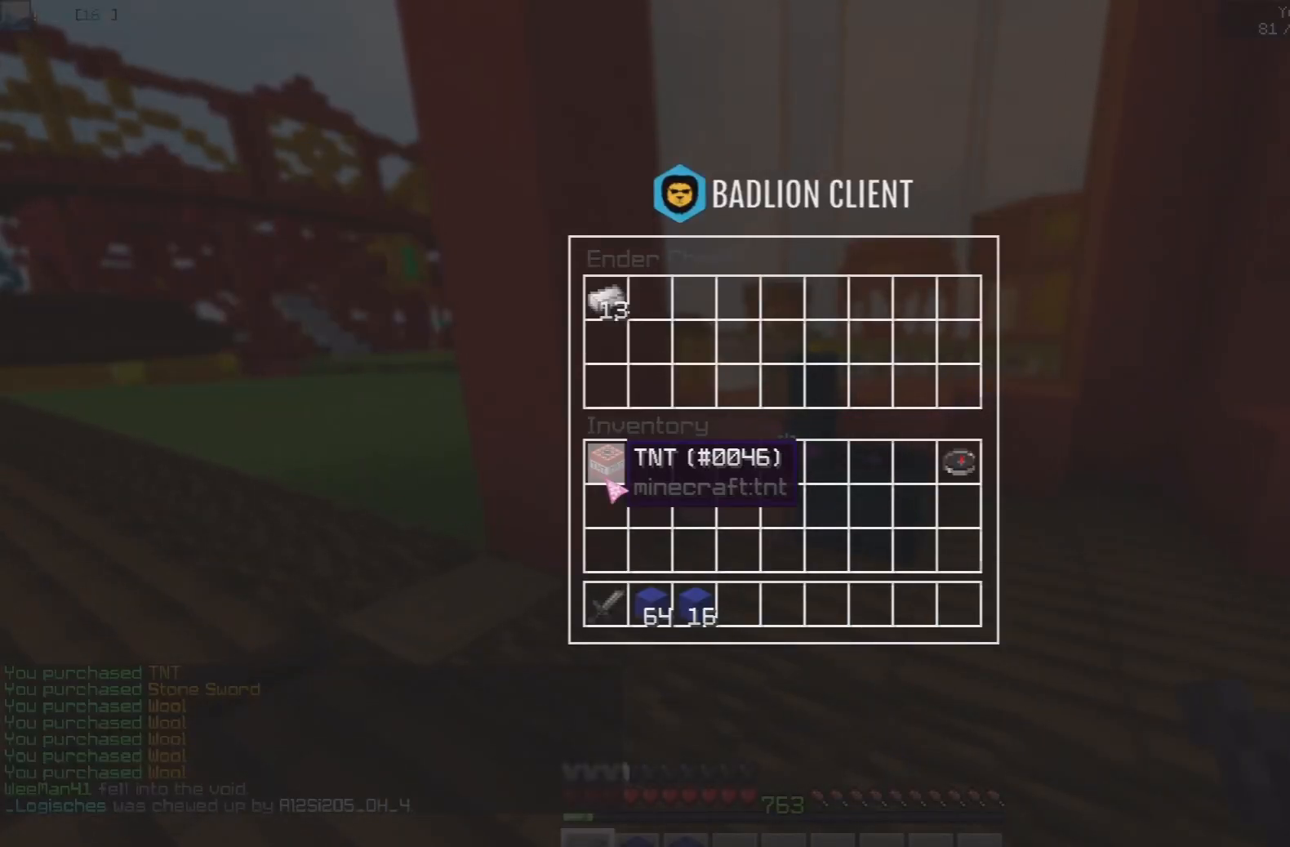
{"keys": ["a", "w"], "mouse": [], "events": [[400, "a", "down"], [467, "w", "down"]]}
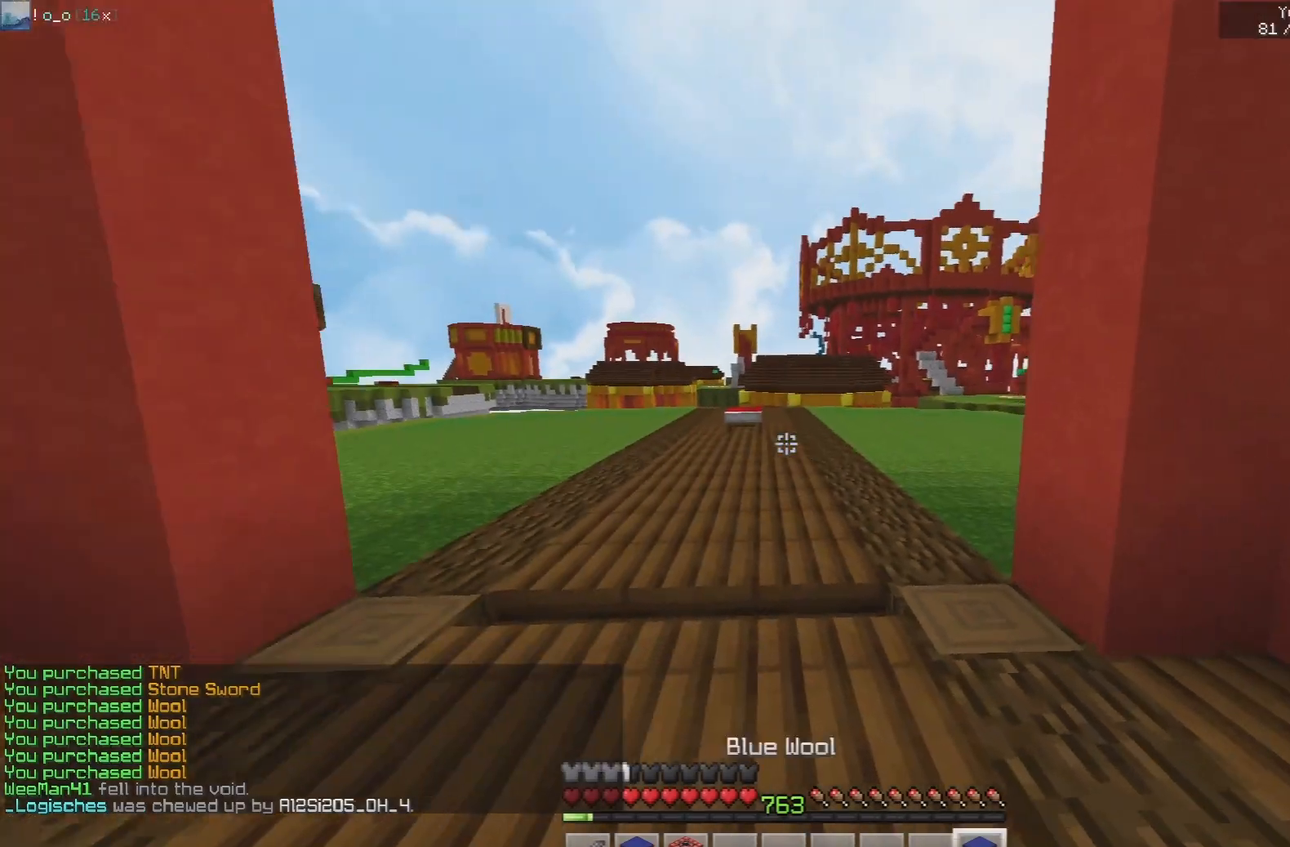
{"keys": ["space", "w"], "mouse": ["left"], "events": [[117, "a", "up"], [283, "mouse_left", "down"], [333, "space", "down"]]}
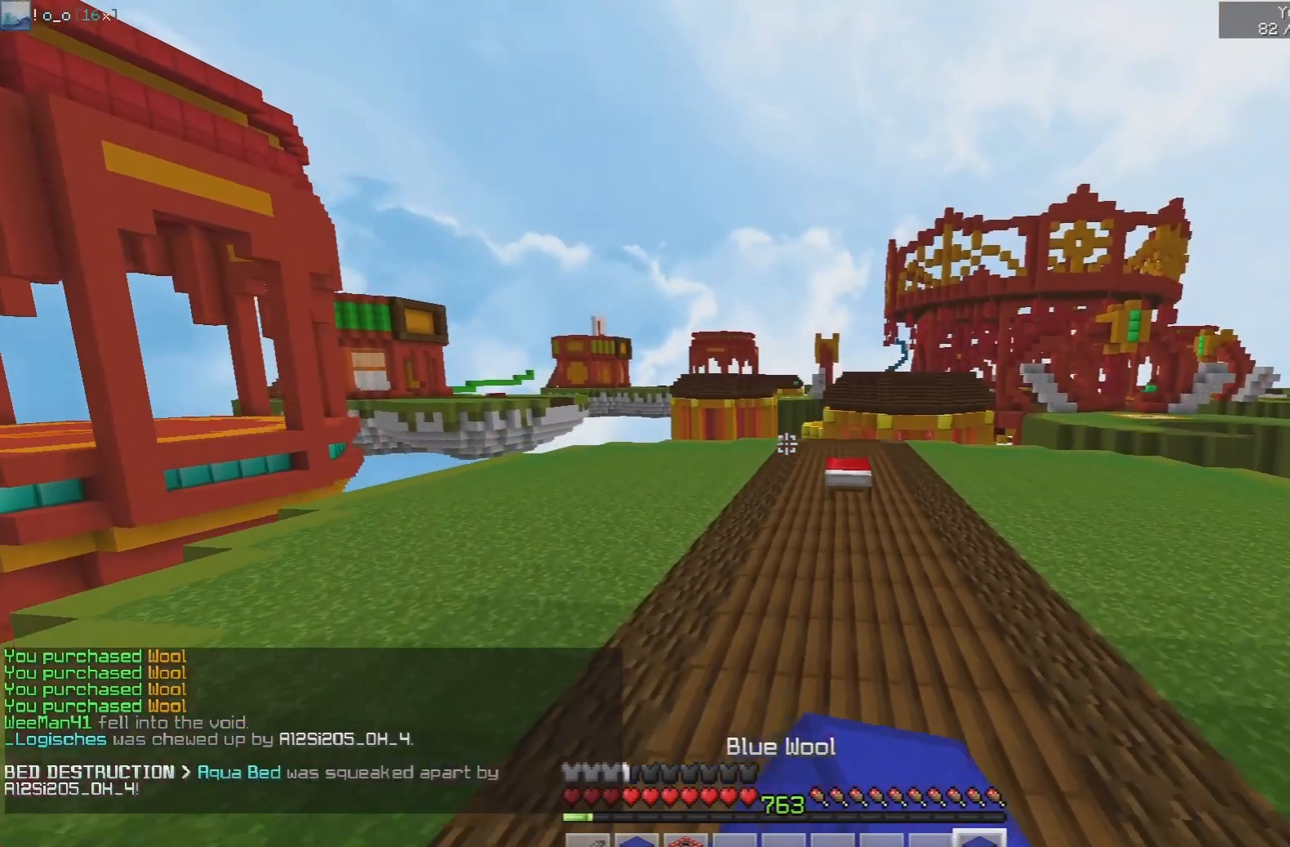
{"keys": ["w"], "mouse": ["left"], "events": [[100, "space", "up"]]}
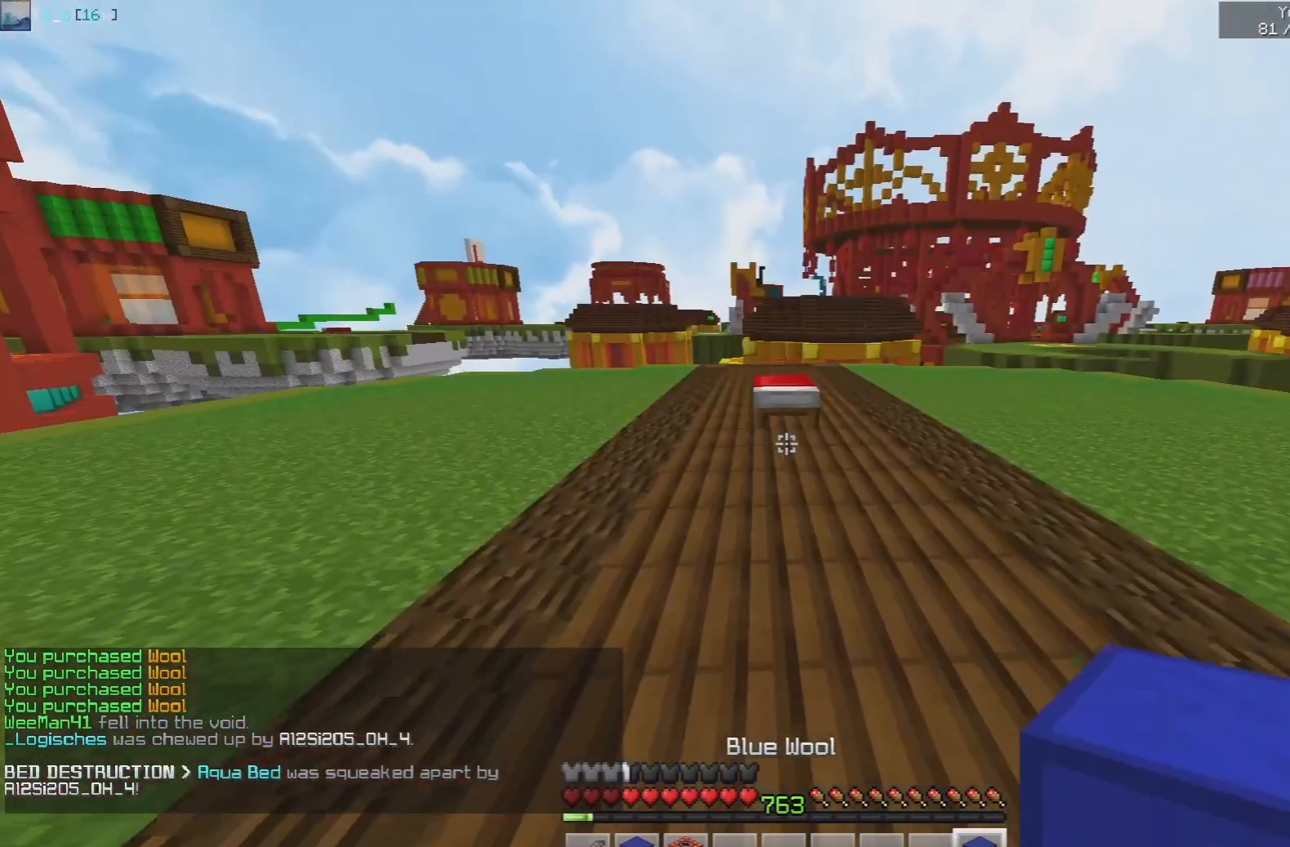
{"keys": ["w"], "mouse": ["right"], "events": [[383, "mouse_left", "up"], [467, "mouse_right", "down"]]}
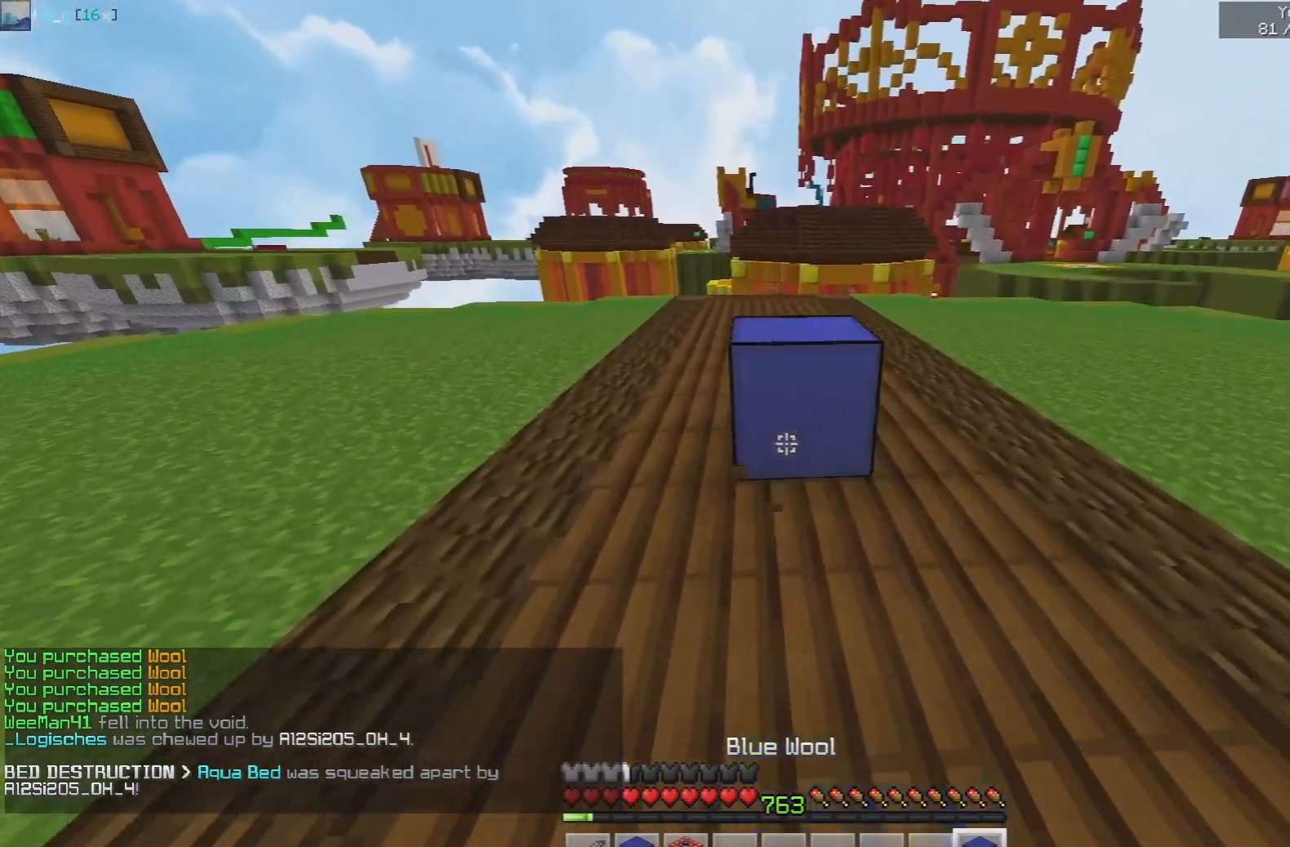
{"keys": ["s"], "mouse": ["right"], "events": [[100, "mouse_right", "up"], [100, "space", "down"], [317, "space", "up"], [417, "w", "up"], [483, "mouse_right", "down"], [500, "s", "down"]]}
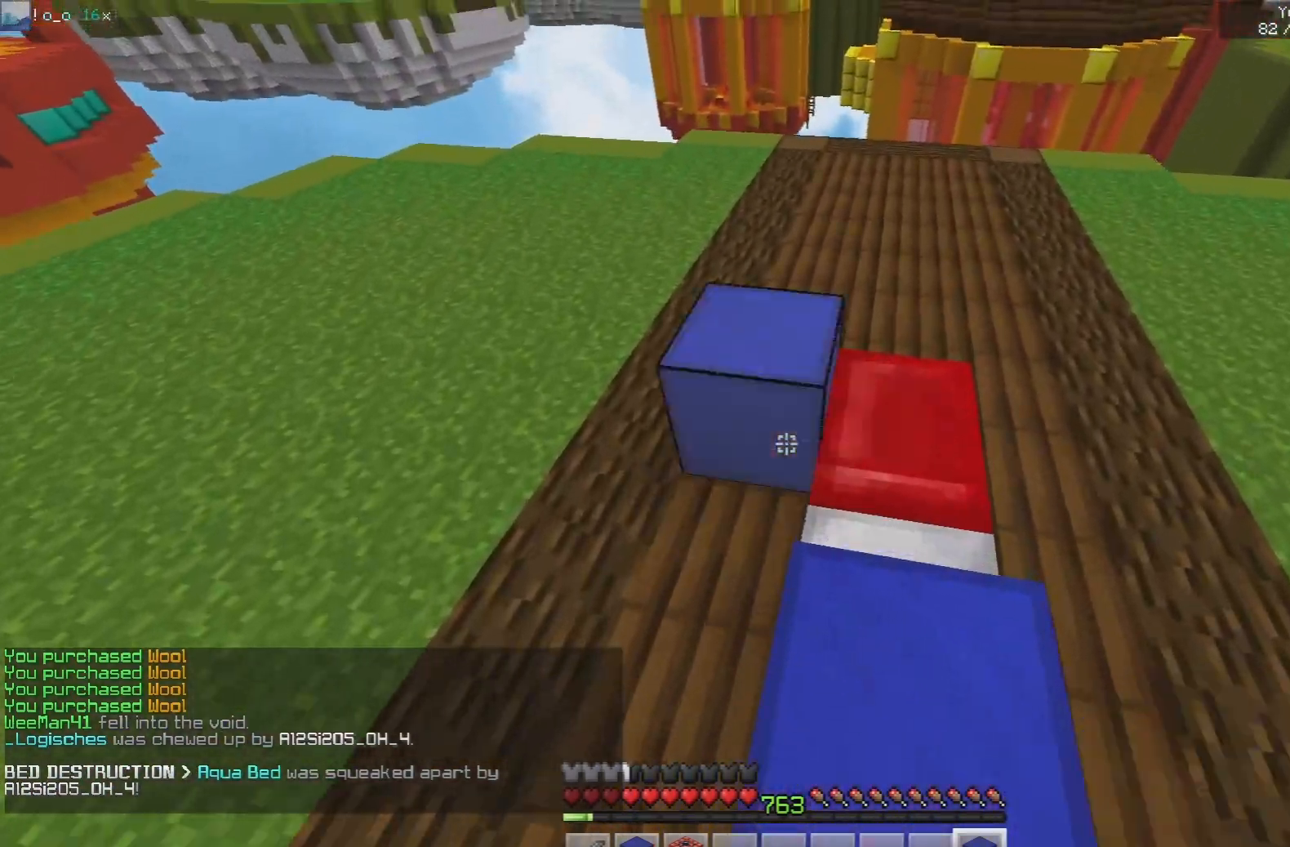
{"keys": ["a", "w"], "mouse": ["right"], "events": [[117, "d", "down"], [217, "mouse_right", "up"], [233, "s", "up"], [333, "mouse_right", "down"], [417, "d", "up"], [450, "a", "down"], [467, "w", "down"]]}
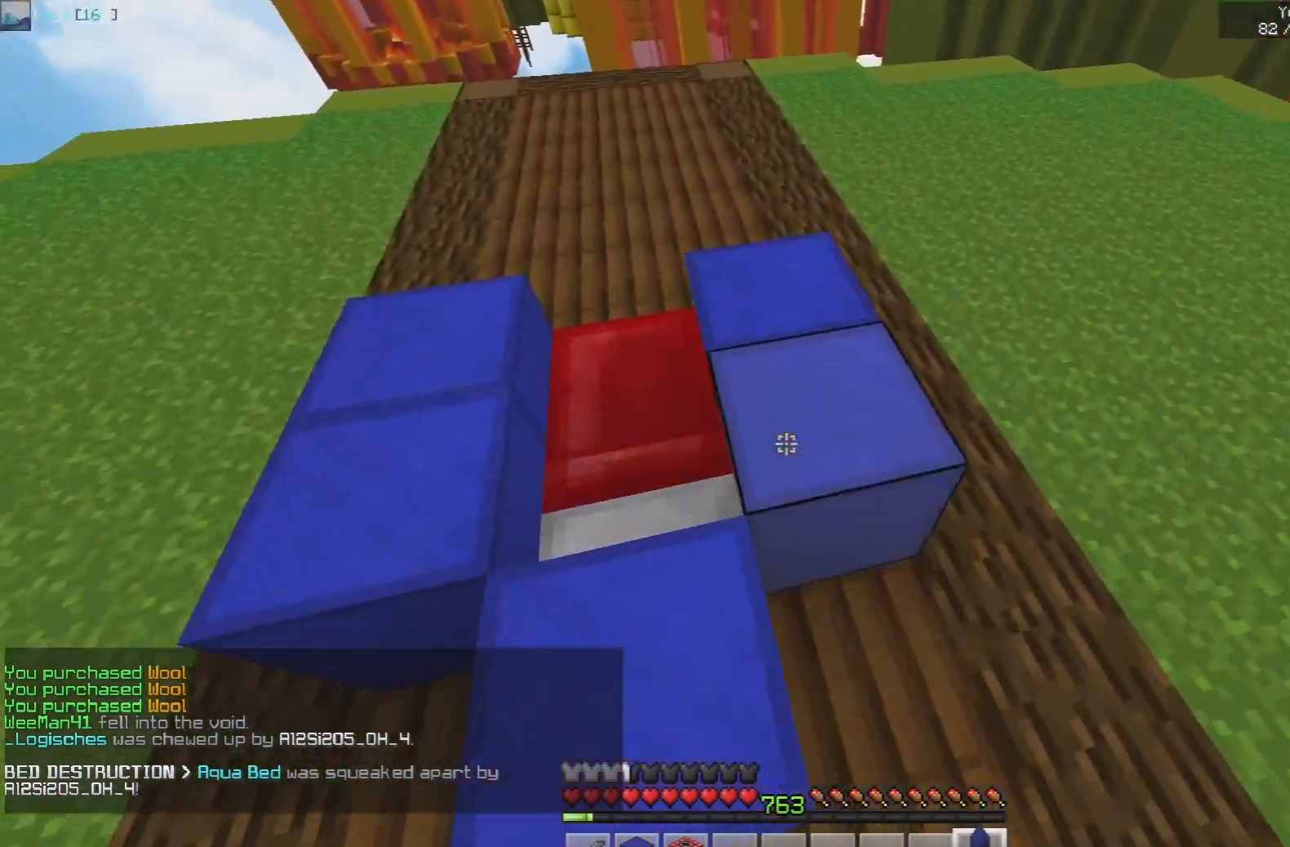
{"keys": ["w"], "mouse": ["right"], "events": [[50, "mouse_right", "up"], [367, "a", "up"], [467, "mouse_right", "down"]]}
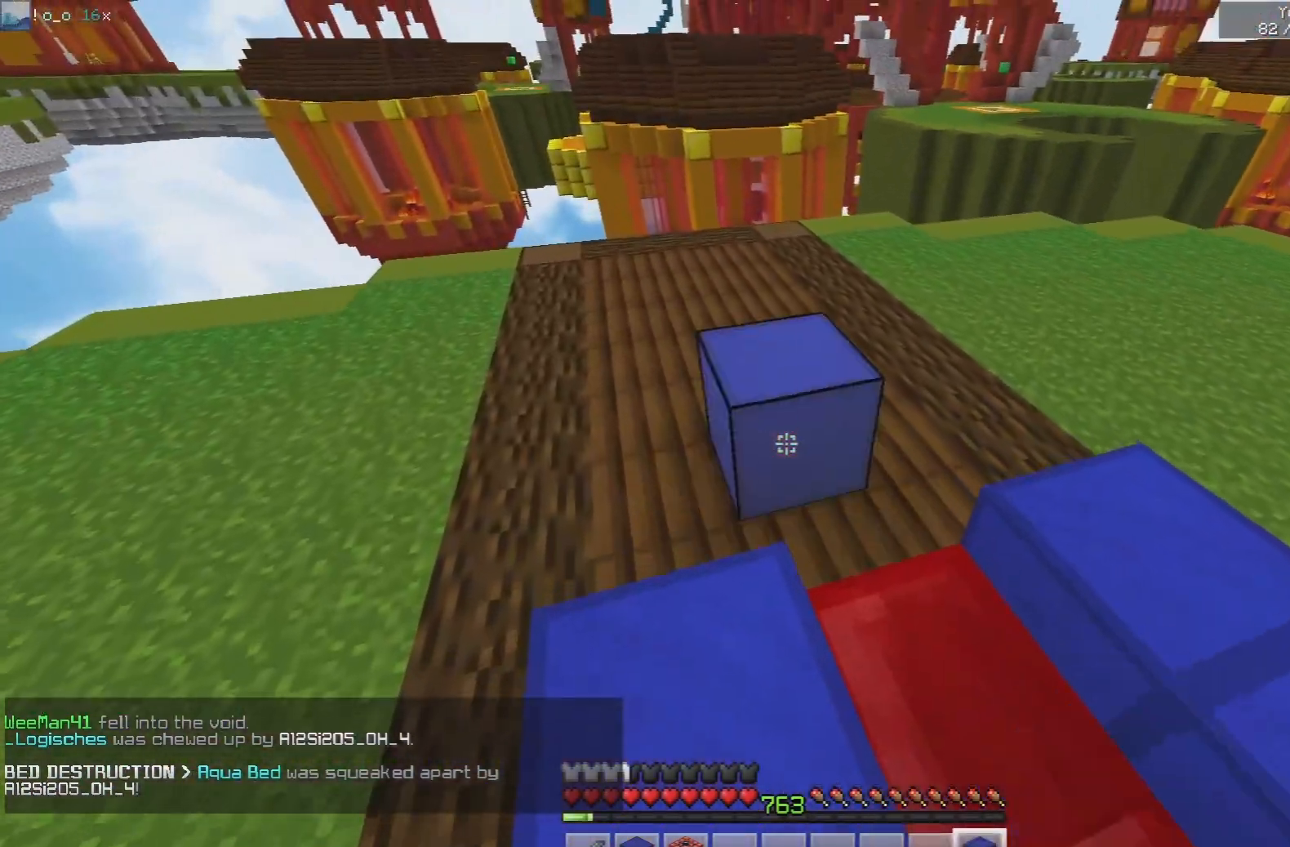
{"keys": ["w"], "mouse": [], "events": [[167, "a", "down"], [167, "w", "up"], [250, "mouse_right", "up"], [333, "w", "down"], [483, "a", "up"]]}
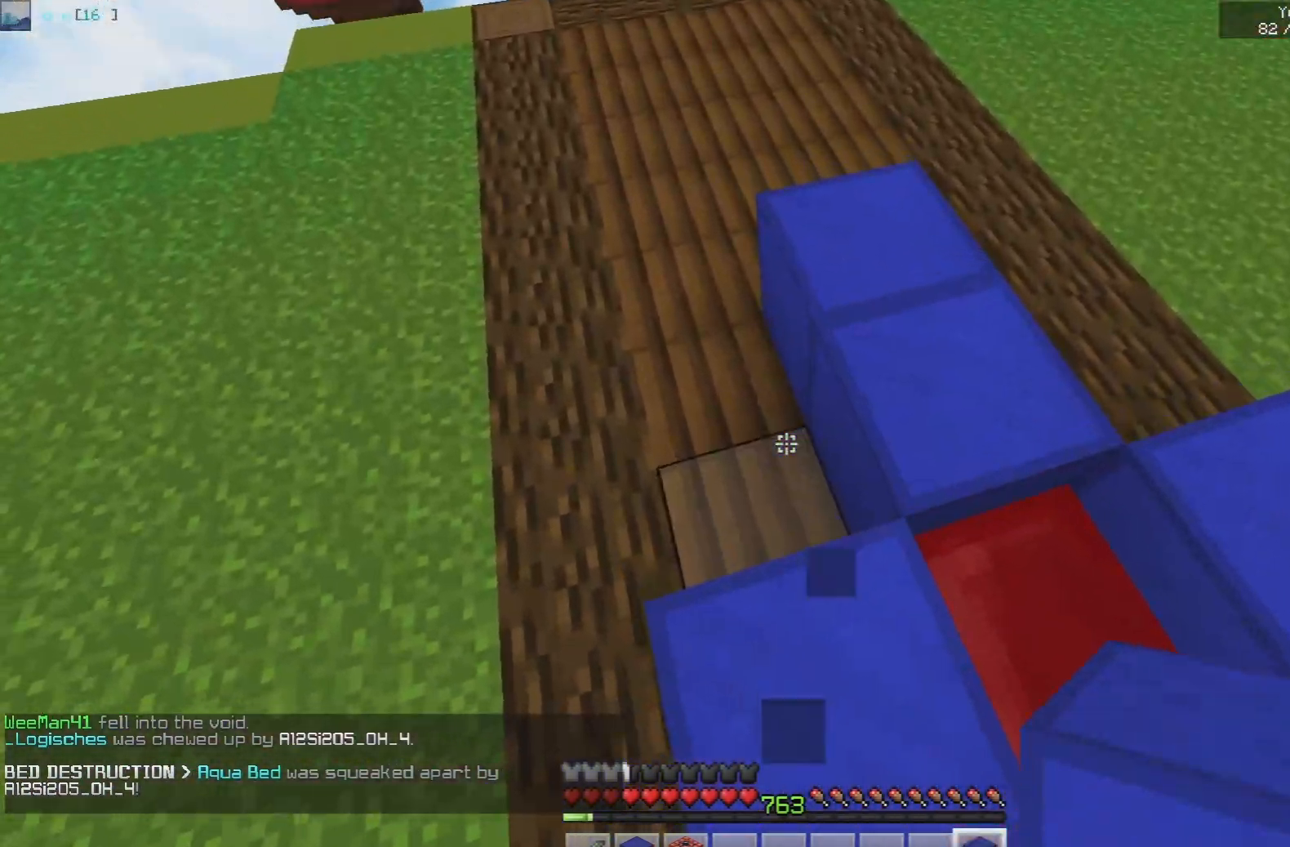
{"keys": ["d"], "mouse": [], "events": [[17, "mouse_right", "down"], [50, "w", "up"], [133, "w", "down"], [150, "mouse_right", "up"], [300, "mouse_right", "down"], [400, "d", "down"], [433, "mouse_right", "up"], [500, "w", "up"]]}
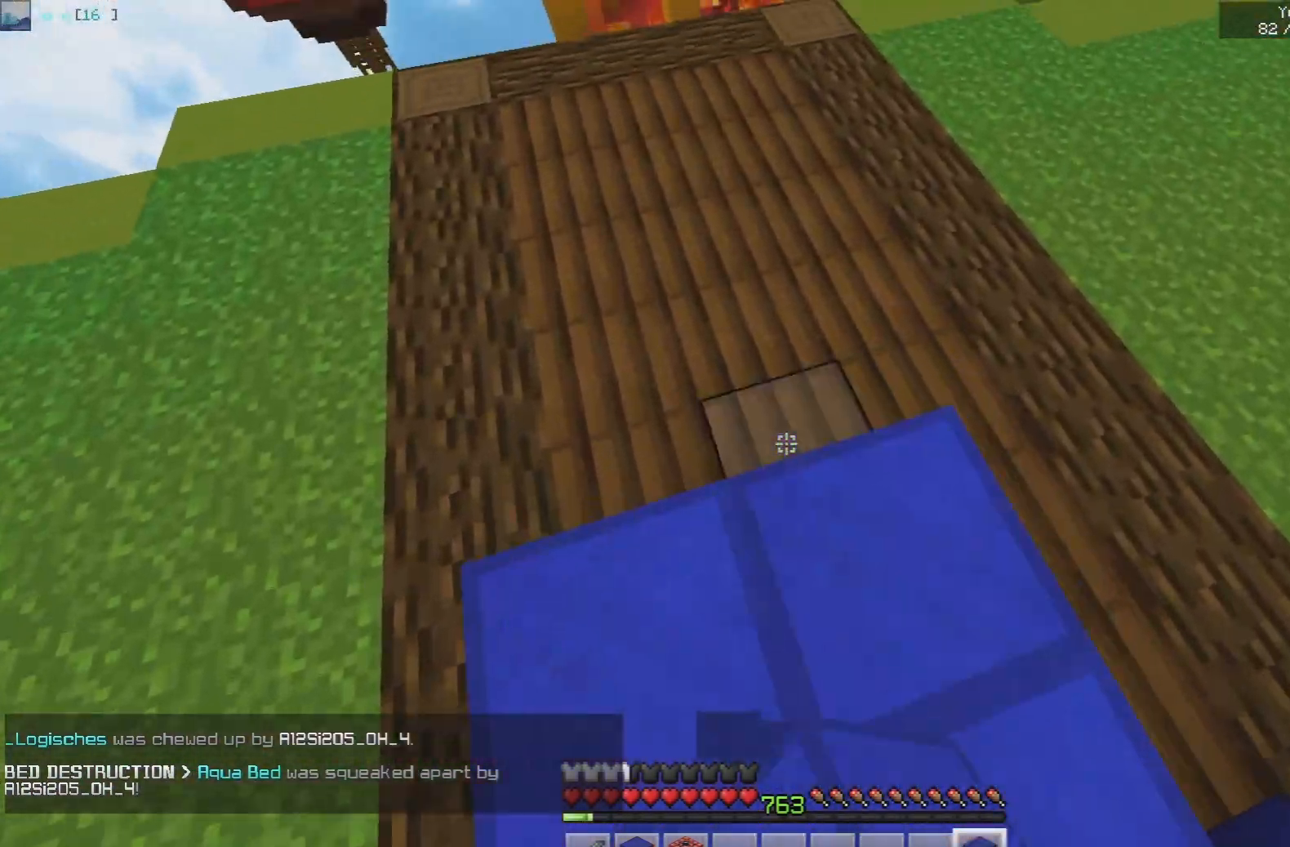
{"keys": ["s"], "mouse": ["right"], "events": [[17, "mouse_right", "down"], [133, "mouse_right", "up"], [233, "s", "down"], [267, "mouse_right", "down"], [483, "d", "up"]]}
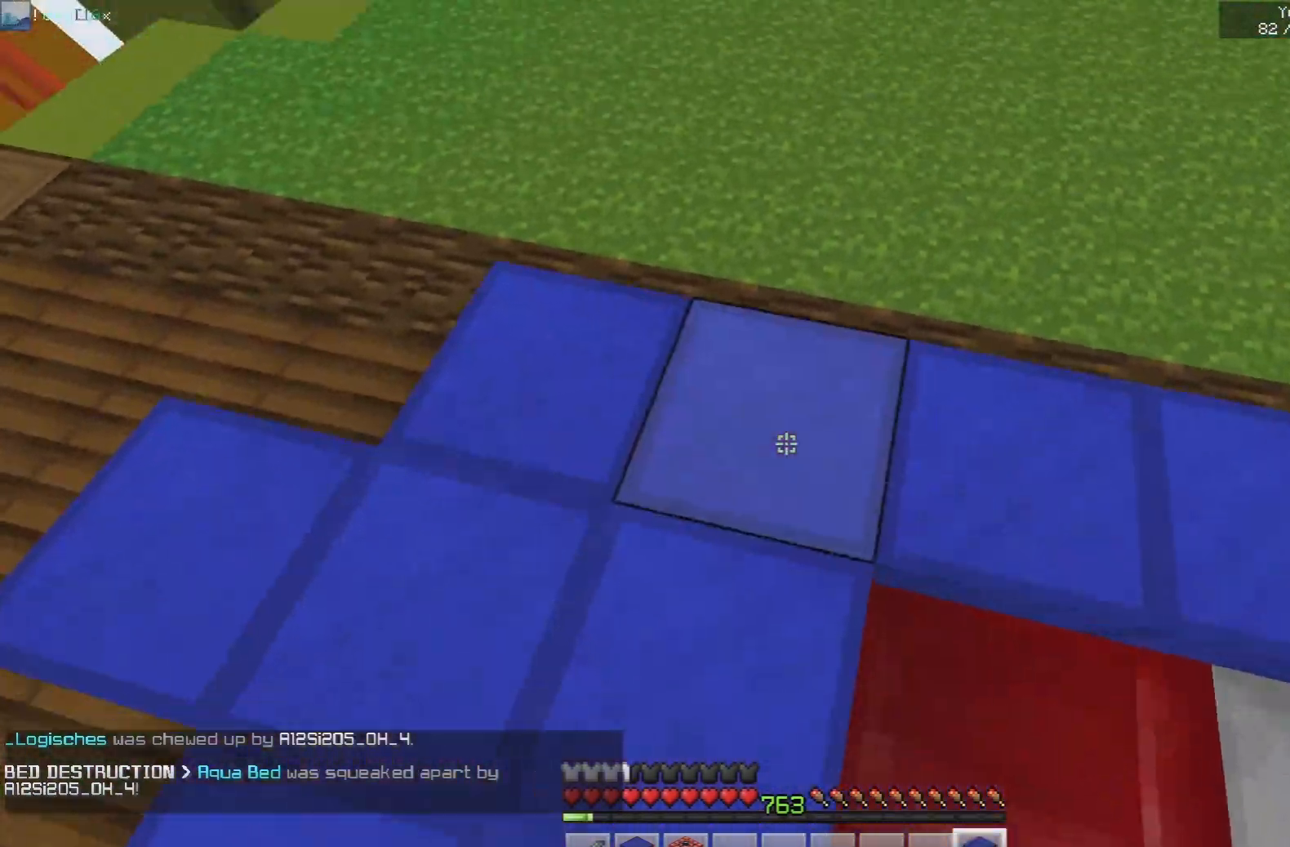
{"keys": ["s"], "mouse": ["right"], "events": [[83, "mouse_right", "up"], [250, "mouse_right", "down"]]}
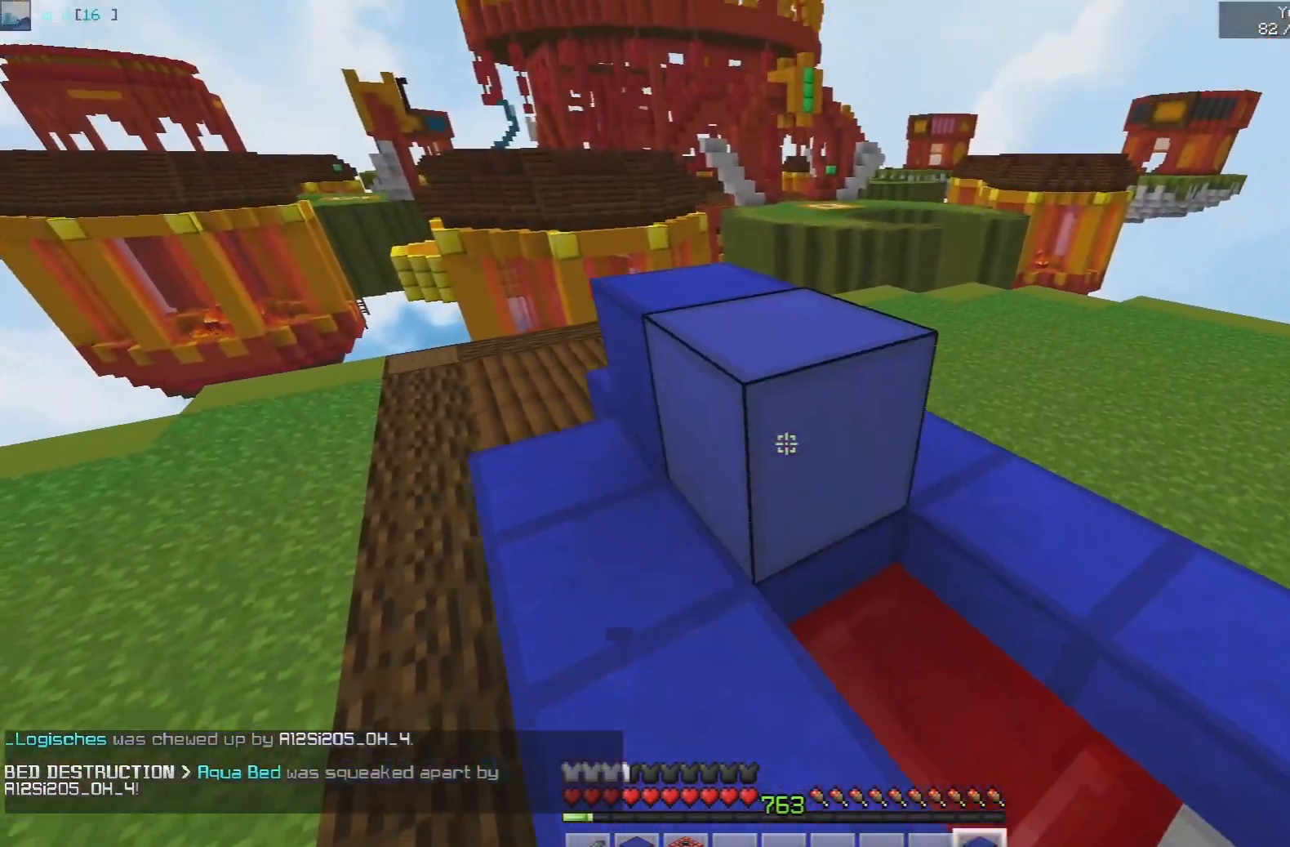
{"keys": [], "mouse": ["right"], "events": [[50, "mouse_right", "up"], [83, "d", "down"], [117, "mouse_right", "down"], [250, "mouse_right", "up"], [400, "mouse_right", "down"], [417, "d", "up"], [483, "s", "up"]]}
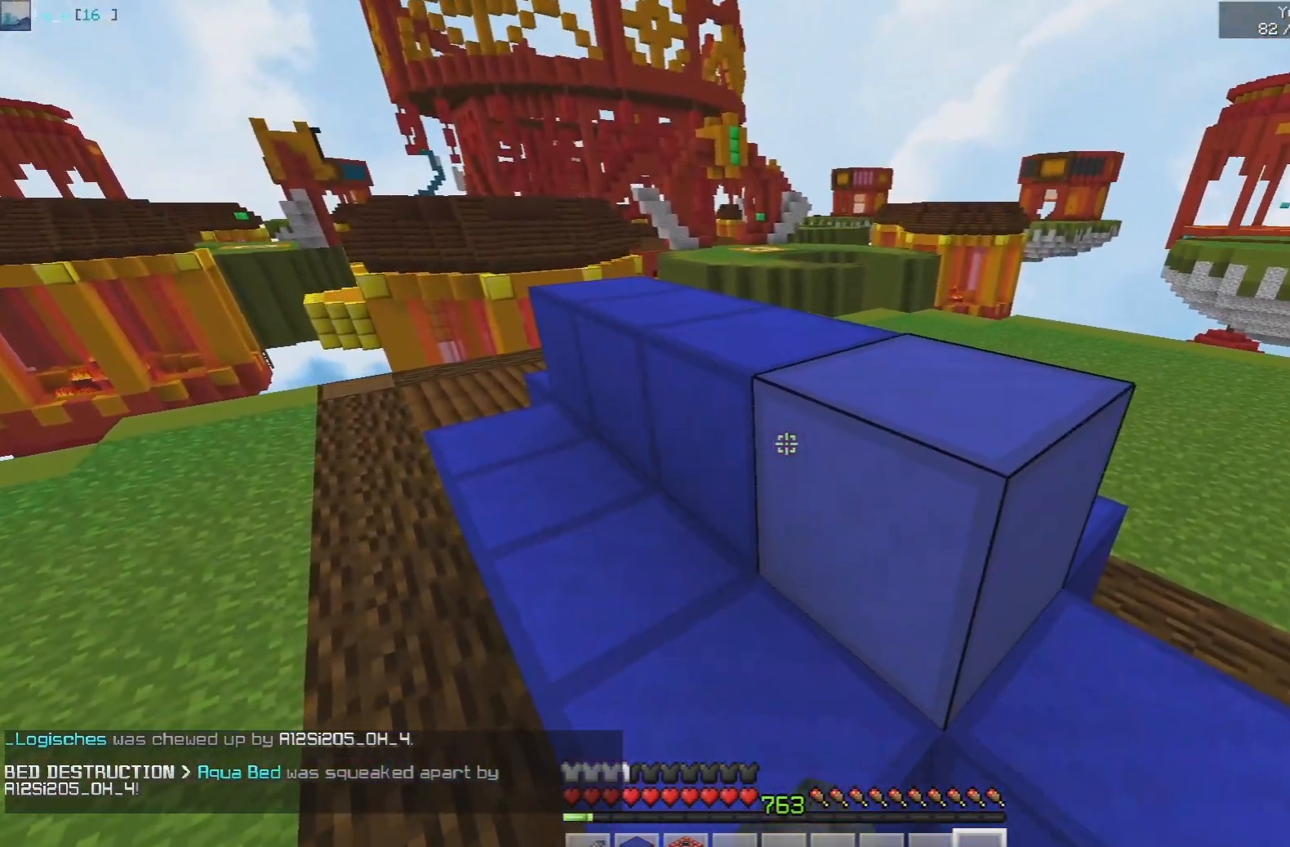
{"keys": ["w"], "mouse": [], "events": [[17, "mouse_right", "up"], [50, "a", "down"], [67, "w", "down"], [150, "space", "down"], [250, "a", "up"], [483, "space", "up"]]}
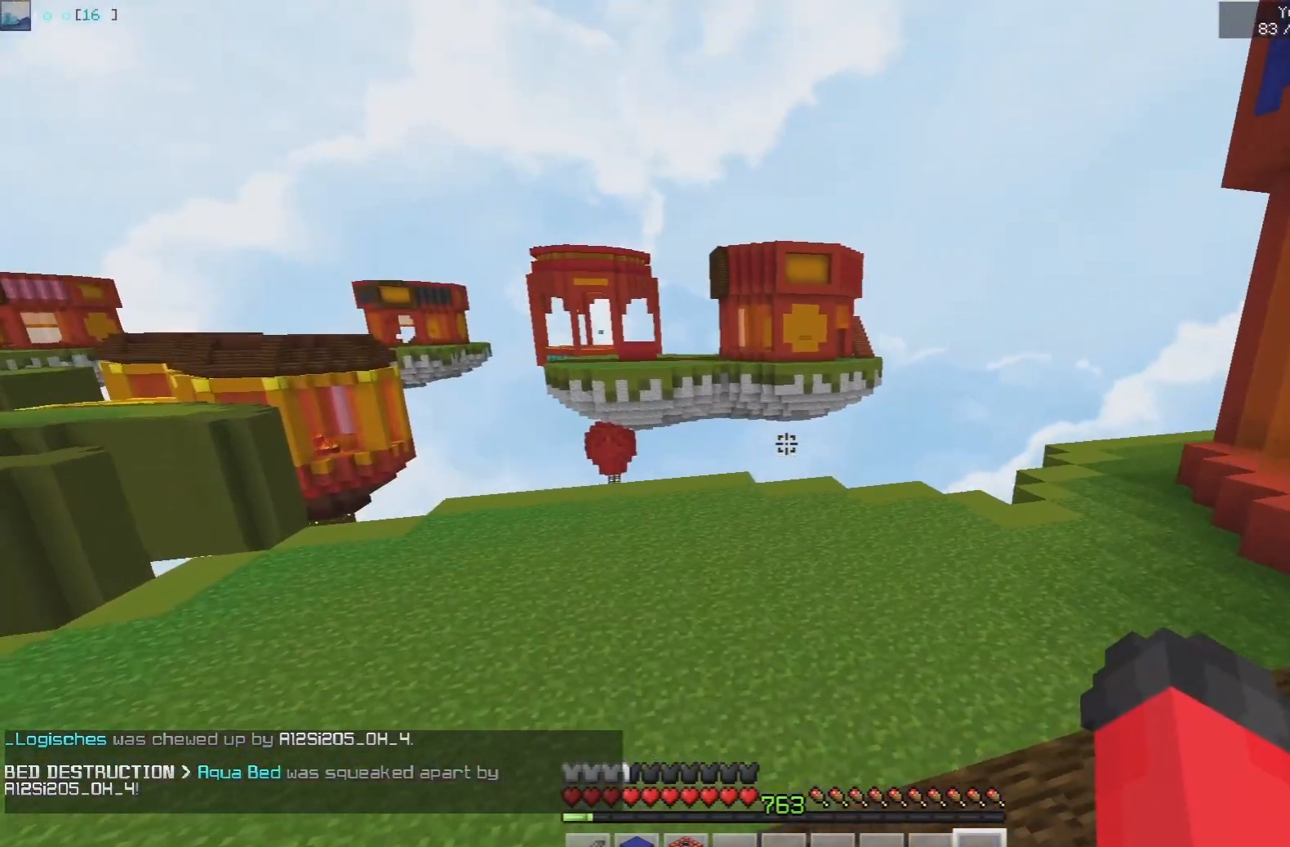
{"keys": ["space", "w"], "mouse": ["left"], "events": [[50, "mouse_left", "down"], [67, "space", "down"]]}
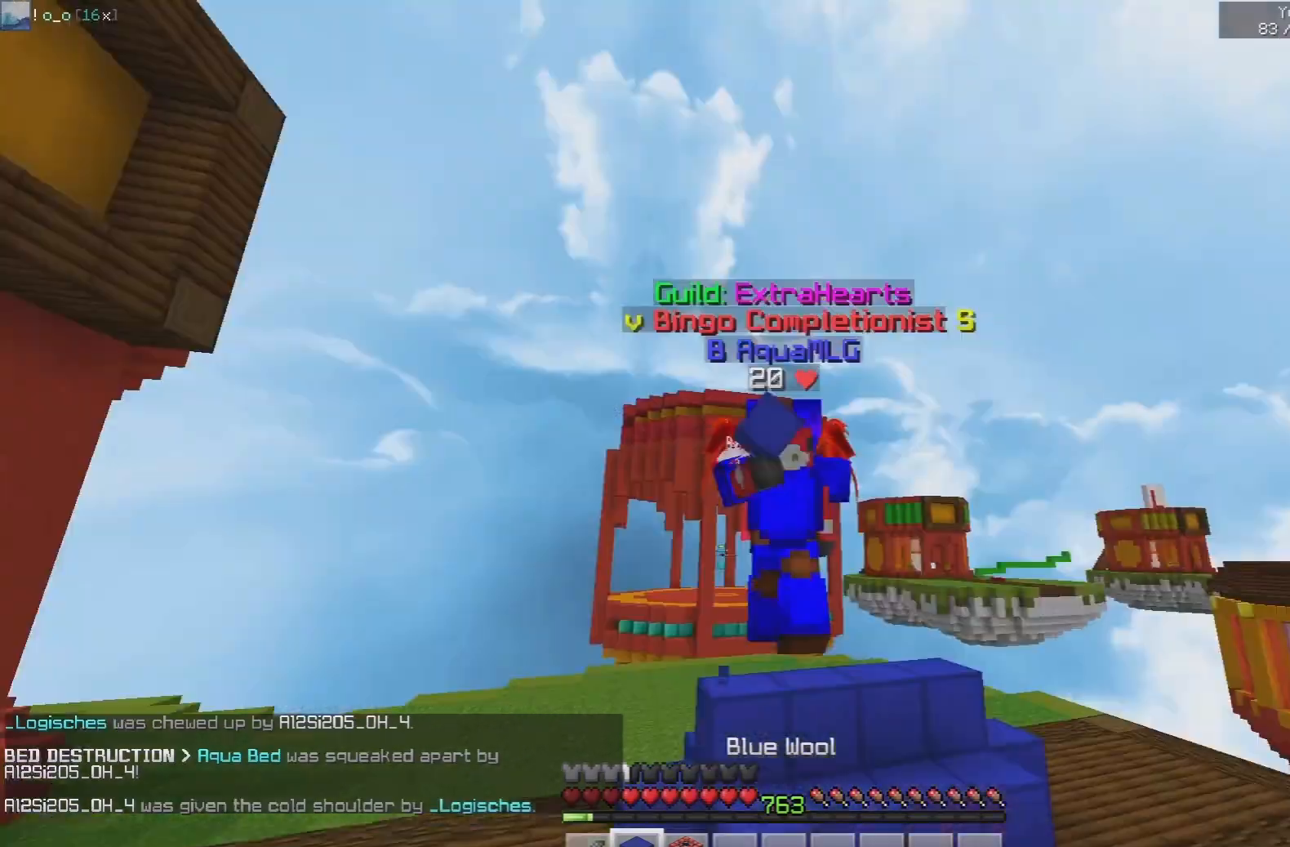
{"keys": ["w"], "mouse": [], "events": [[83, "mouse_left", "up"], [83, "space", "up"], [283, "d", "down"], [450, "d", "up"]]}
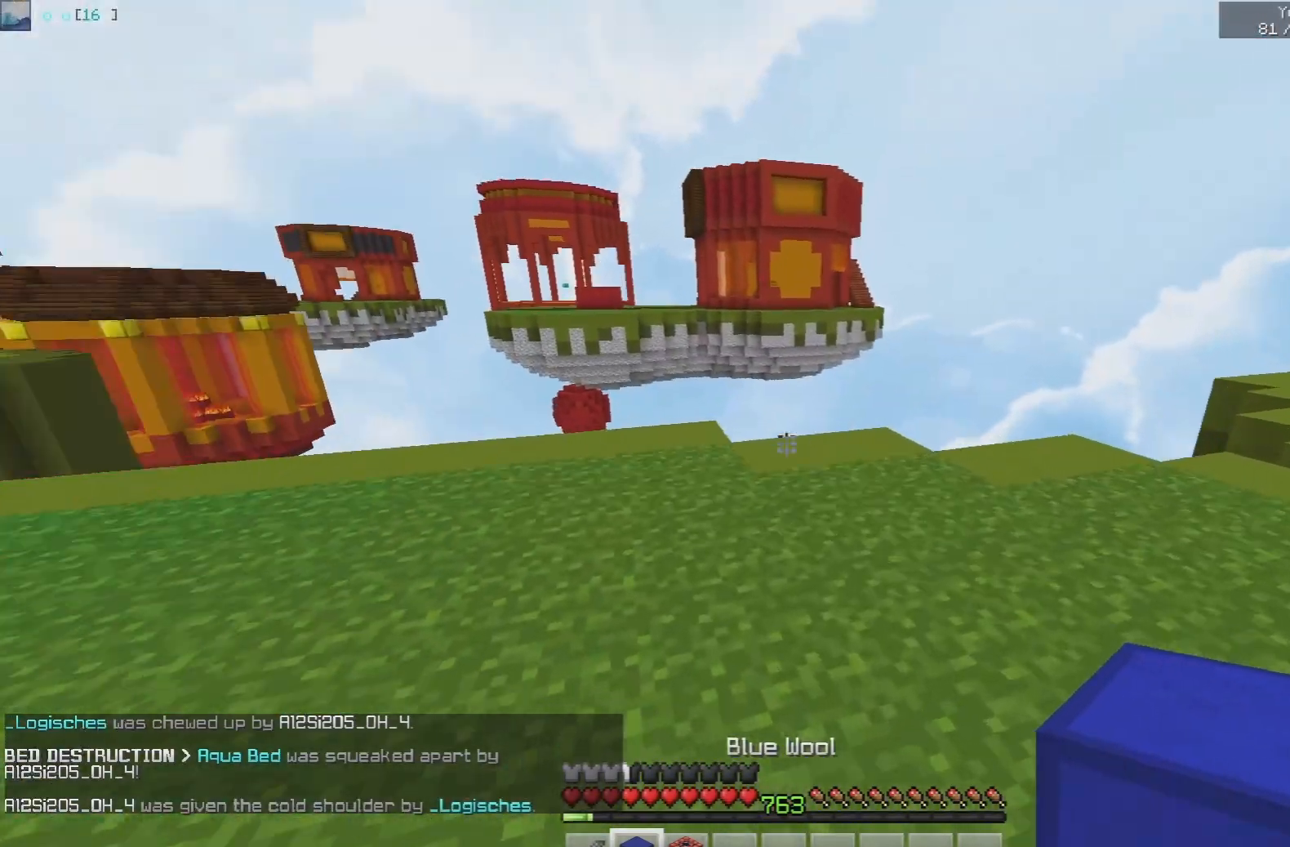
{"keys": ["space", "w"], "mouse": [], "events": [[317, "mouse_right", "down"], [483, "mouse_right", "up"], [500, "space", "down"]]}
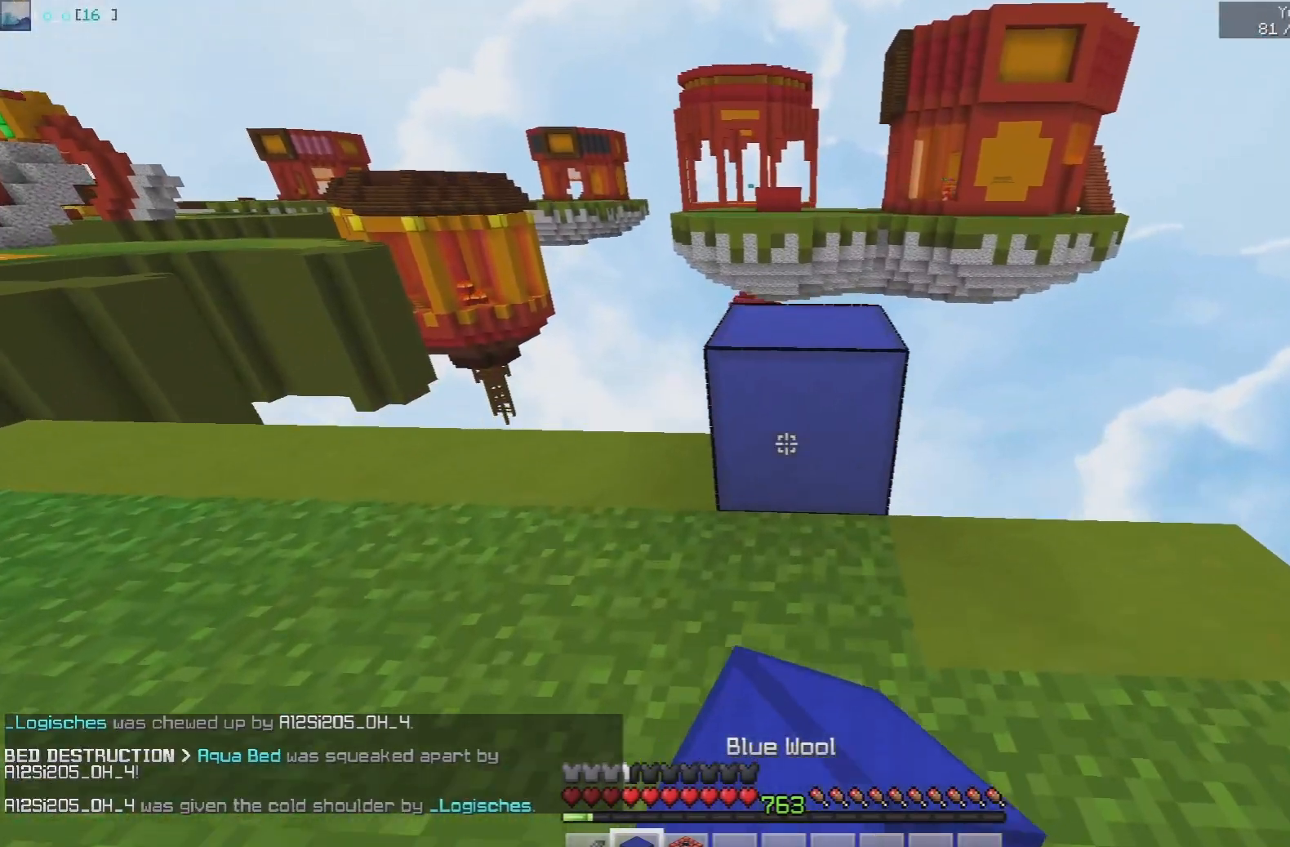
{"keys": ["a", "s"], "mouse": [], "events": [[83, "a", "down"], [183, "w", "up"], [200, "space", "up"], [333, "s", "down"]]}
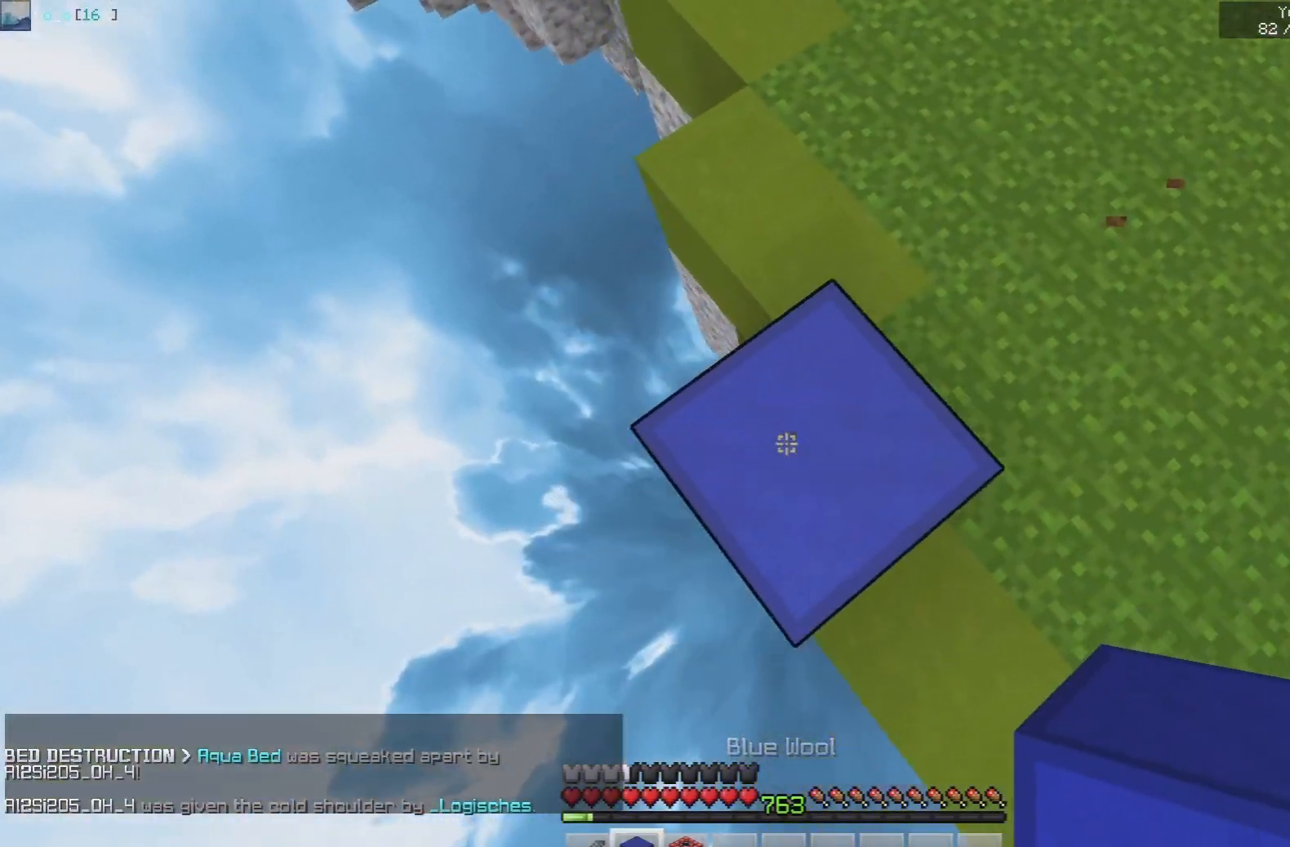
{"keys": ["a", "s"], "mouse": ["right"], "events": [[150, "mouse_right", "down"]]}
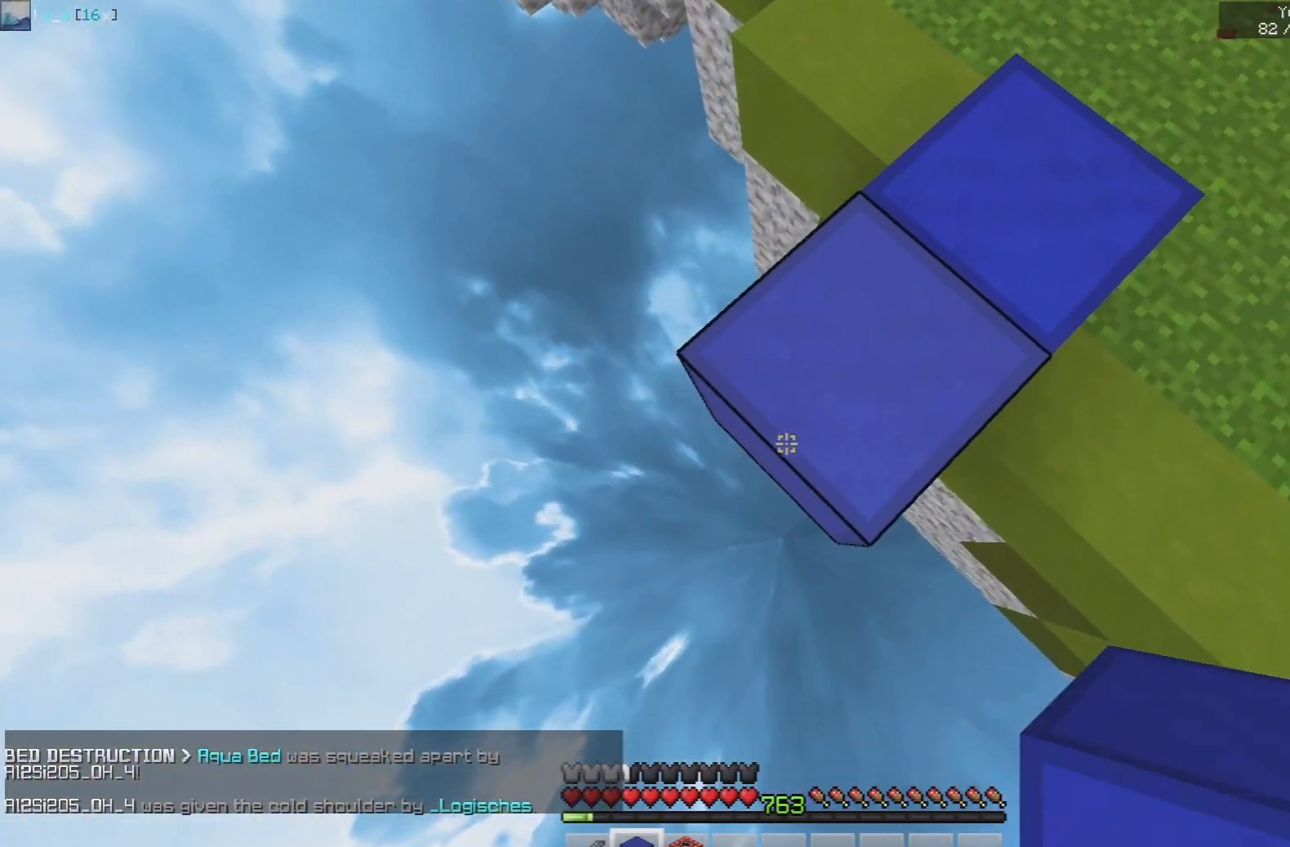
{"keys": ["a", "s"], "mouse": ["right"], "events": [[117, "space", "down"], [333, "space", "up"]]}
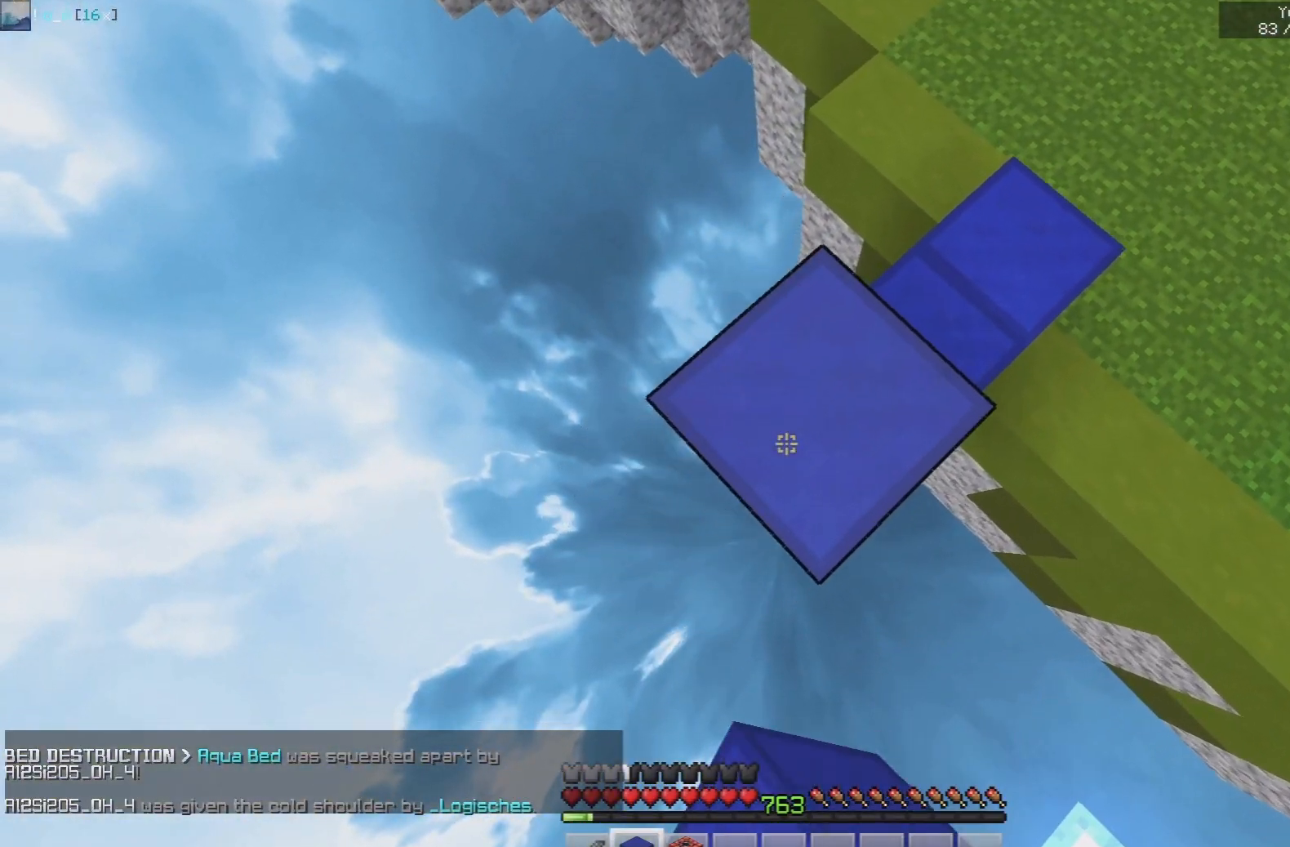
{"keys": ["a", "s"], "mouse": [], "events": [[167, "mouse_right", "up"], [233, "mouse_right", "down"], [400, "mouse_right", "up"]]}
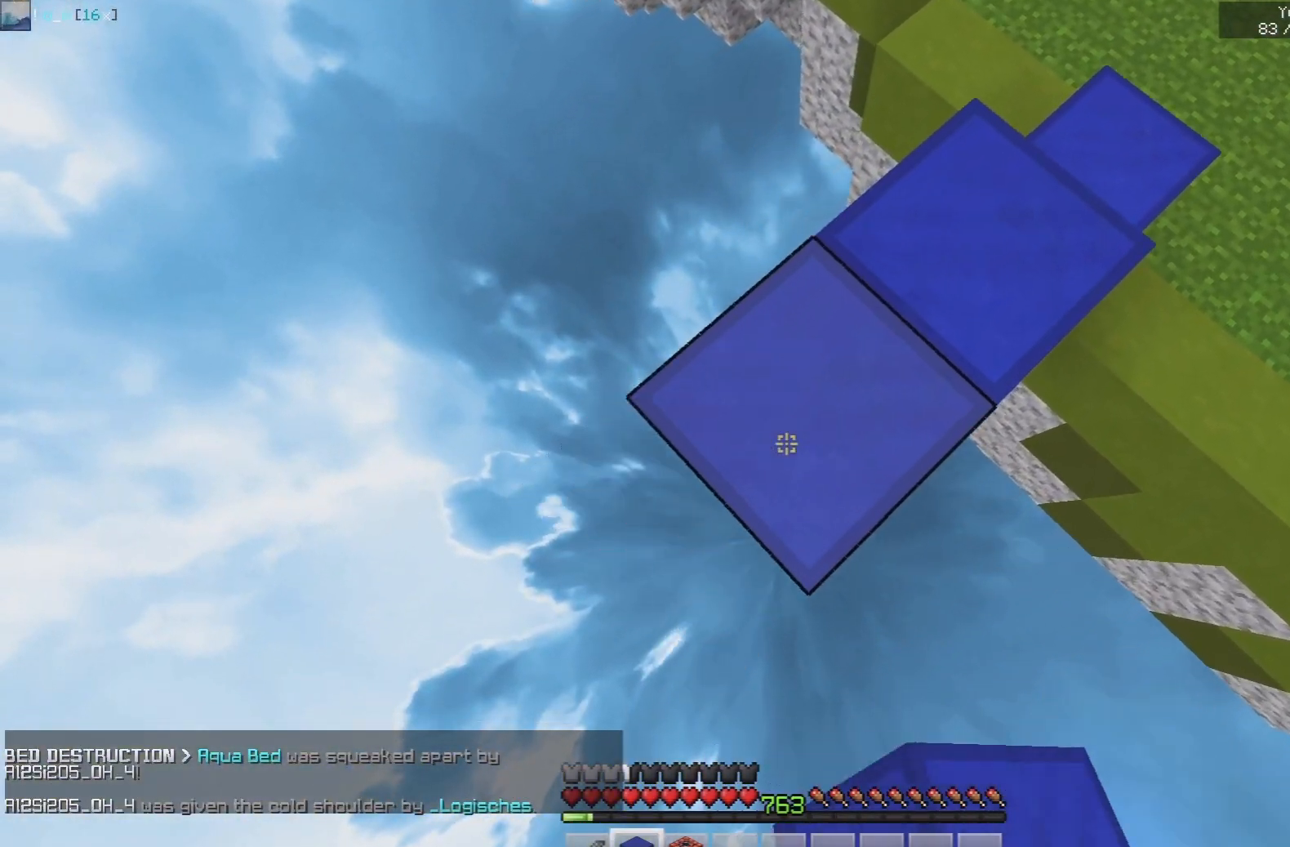
{"keys": ["a", "s"], "mouse": [], "events": [[150, "mouse_right", "down"], [317, "mouse_right", "up"]]}
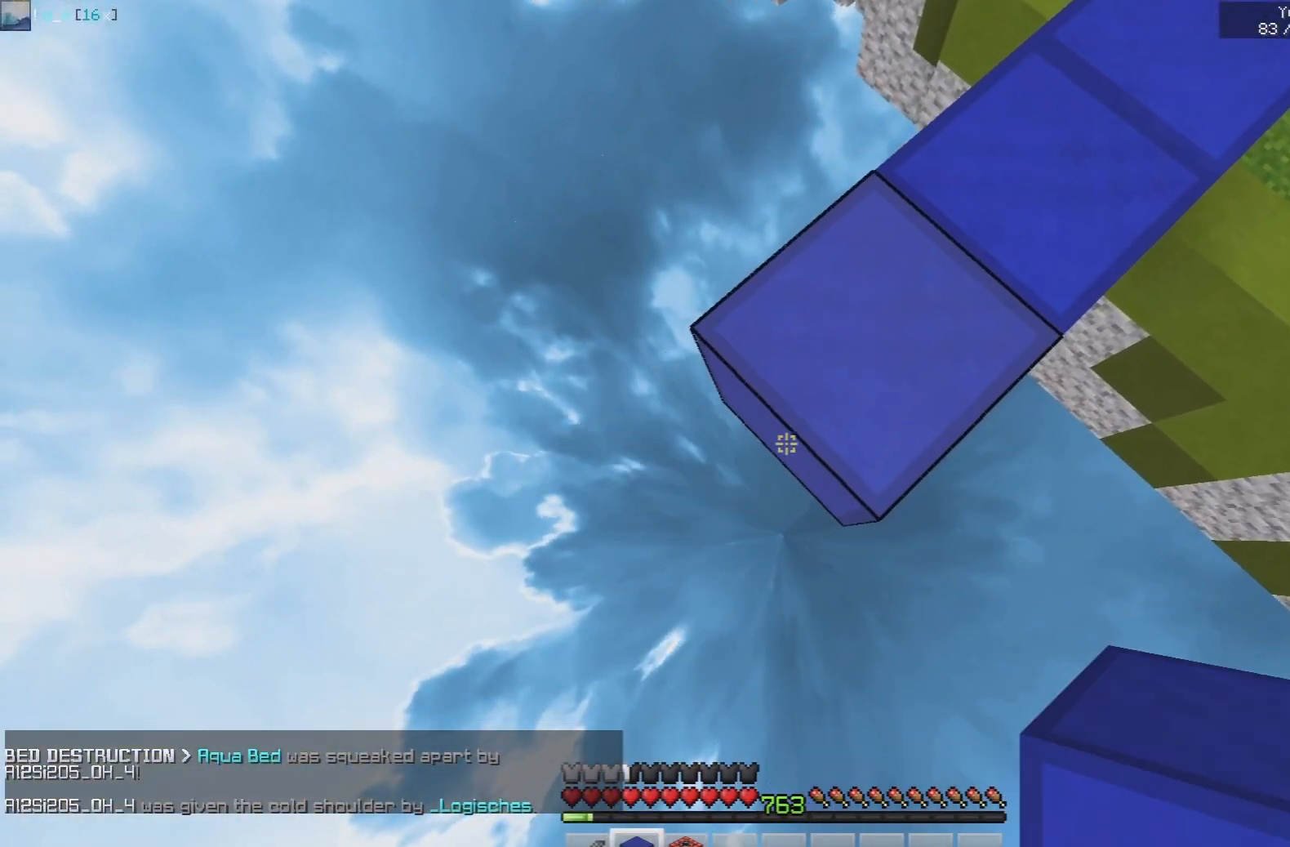
{"keys": ["a", "s", "space"], "mouse": ["right"], "events": [[83, "mouse_right", "down"], [233, "mouse_right", "up"], [467, "mouse_right", "down"], [483, "space", "down"]]}
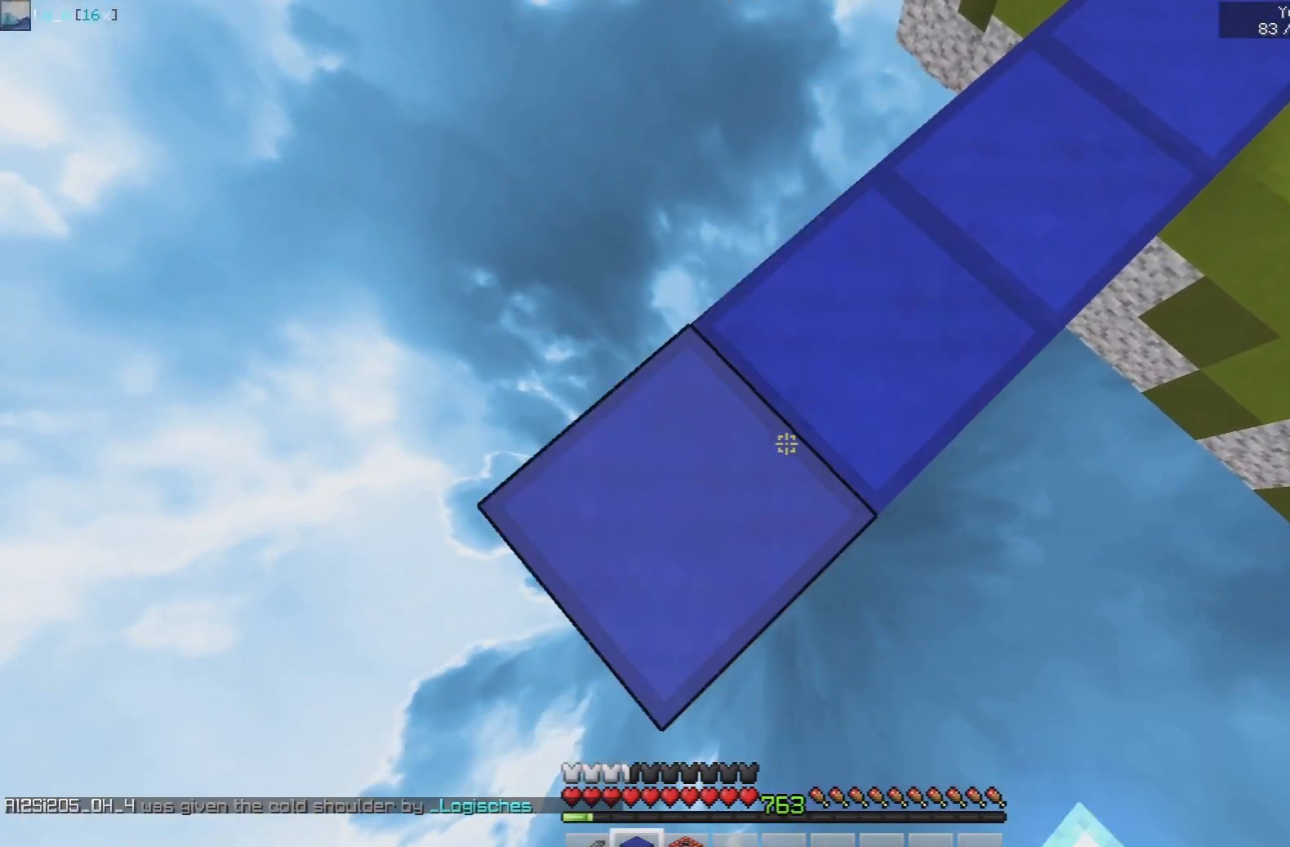
{"keys": ["a", "s"], "mouse": [], "events": [[200, "space", "up"], [417, "mouse_right", "up"]]}
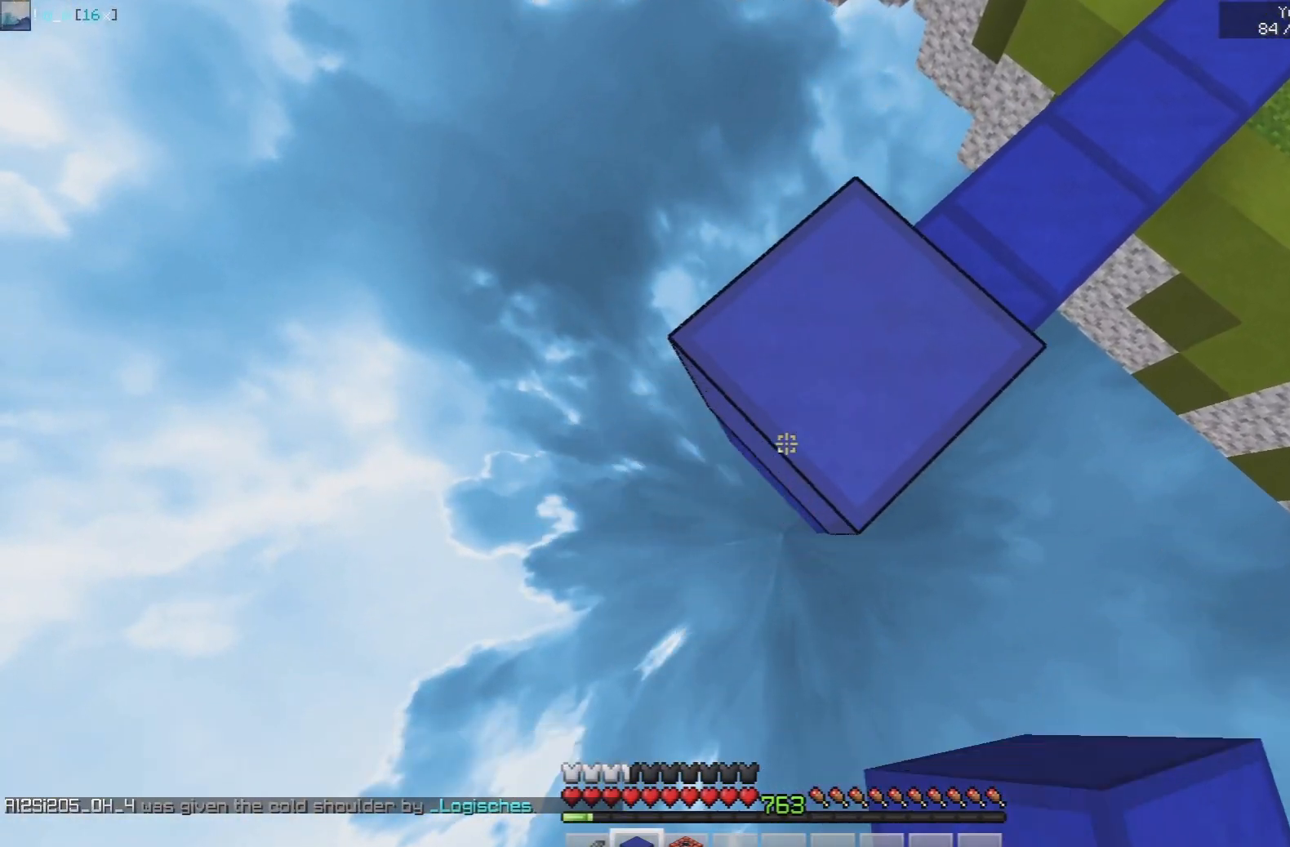
{"keys": ["a", "s"], "mouse": ["right"], "events": [[83, "mouse_right", "down"], [233, "mouse_right", "up"], [450, "mouse_right", "down"]]}
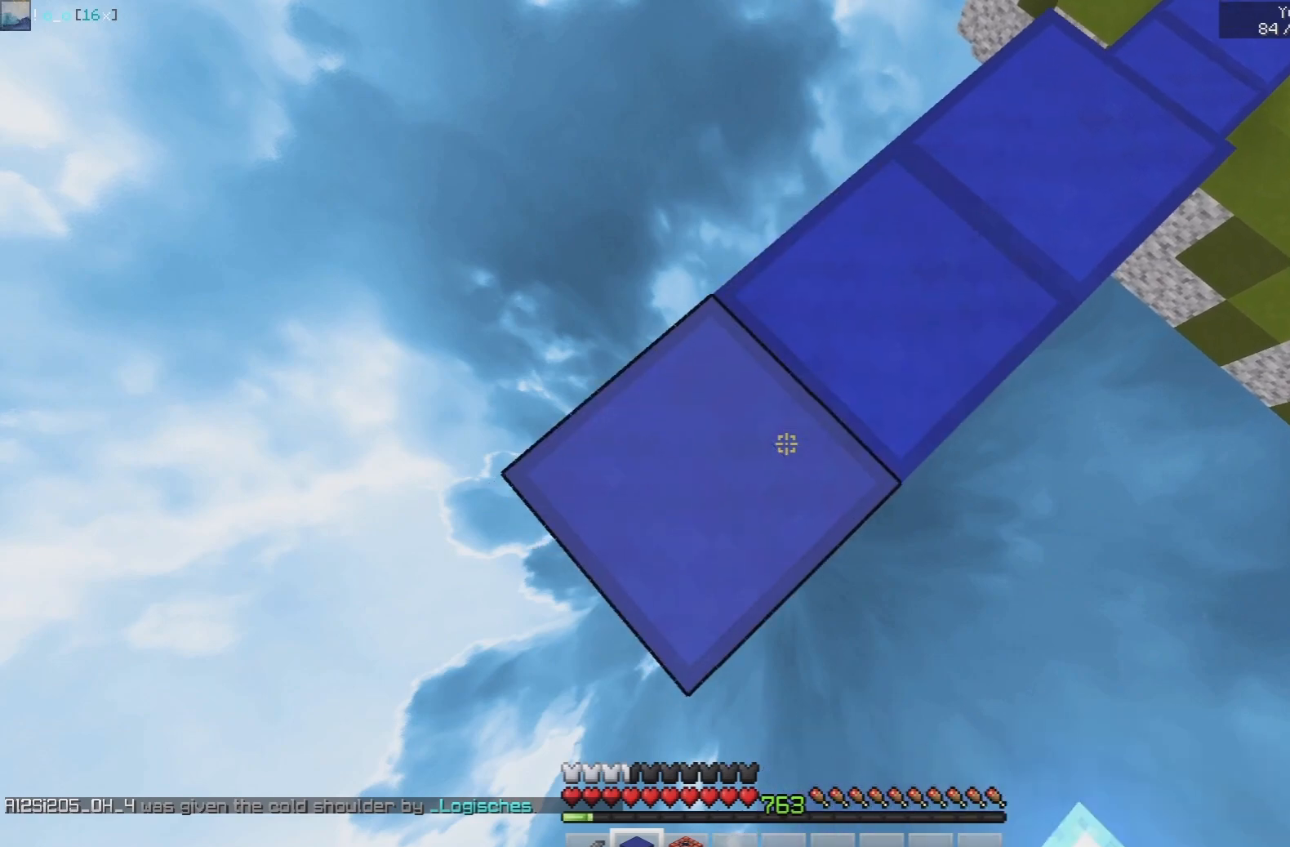
{"keys": ["a", "s"], "mouse": [], "events": [[83, "mouse_right", "up"], [333, "mouse_right", "down"], [450, "mouse_right", "up"]]}